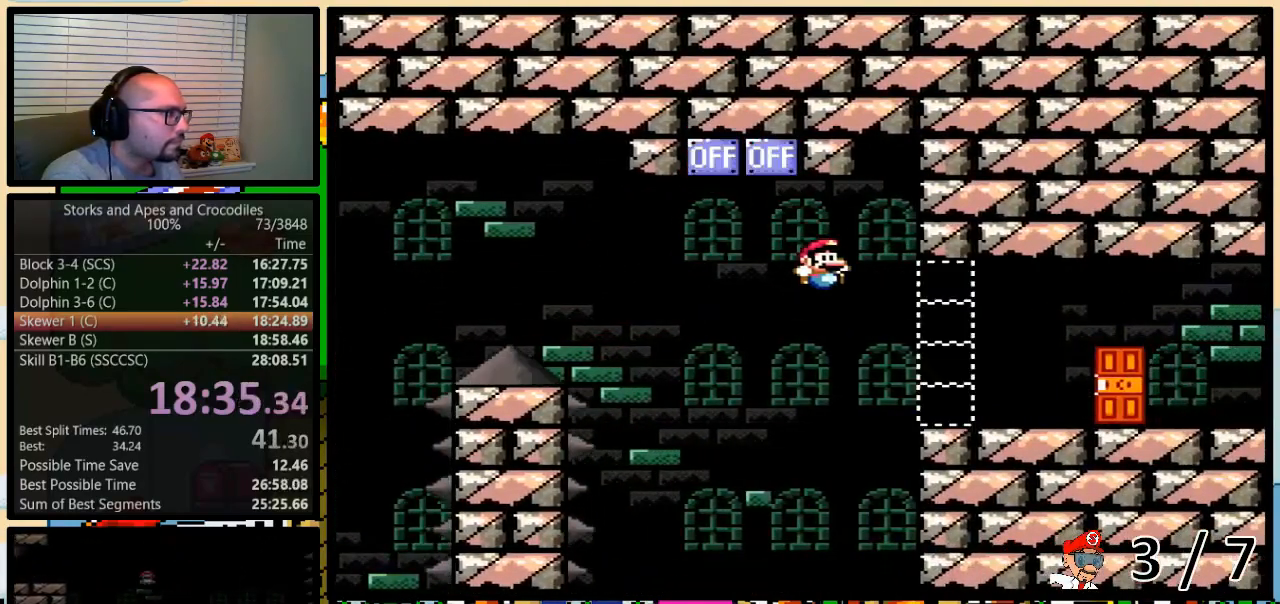
Gameplay with a controller (Nintendo layout); each line is a JSON object with the inputs held at the frame after it. "events" lists button and stick changes between this image and that frame as [ms after this image, input, new state], when the widget could be followed in between. Not read: L3 R3.
{"buttons": ["Y"], "events": [[300, "B", "up"], [350, "DPAD_UP", "down"], [450, "DPAD_UP", "up"], [483, "DPAD_RIGHT", "up"]]}
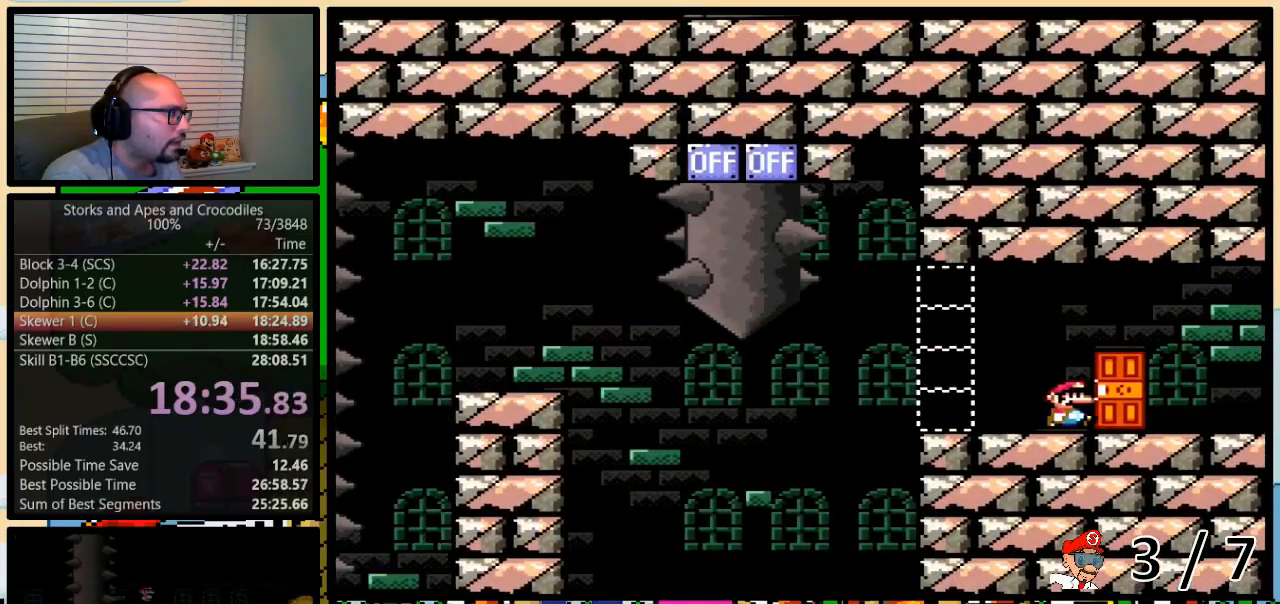
{"buttons": ["Y"], "events": [[83, "DPAD_UP", "down"], [267, "DPAD_UP", "up"]]}
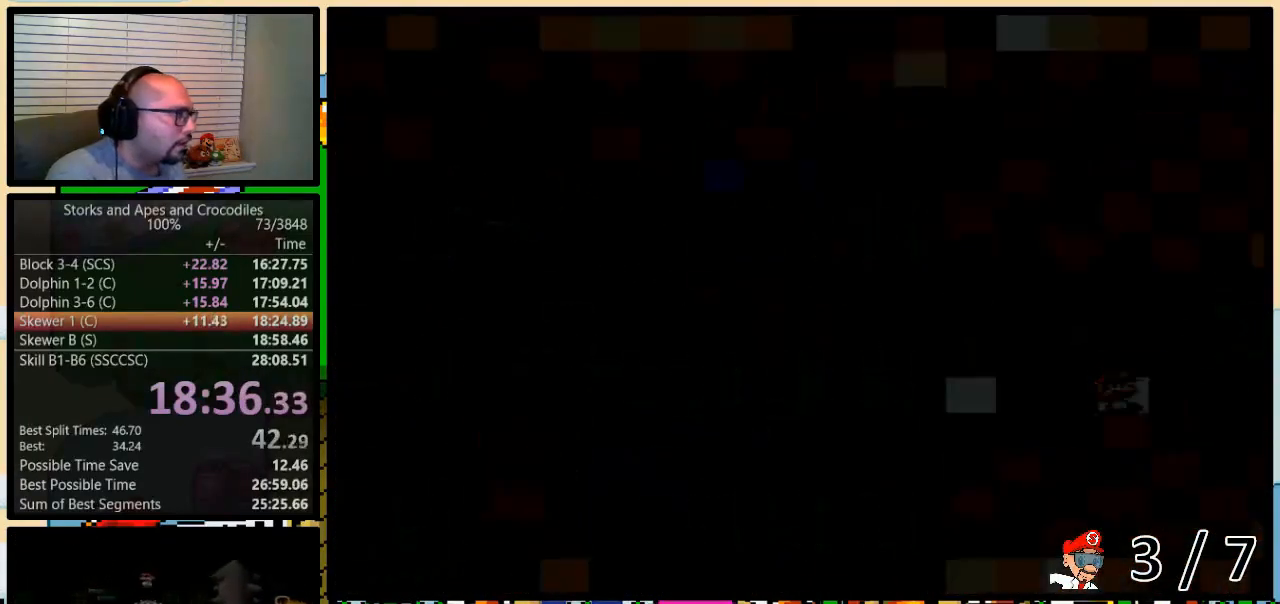
{"buttons": ["Y"], "events": [[317, "Y", "up"], [450, "Y", "down"]]}
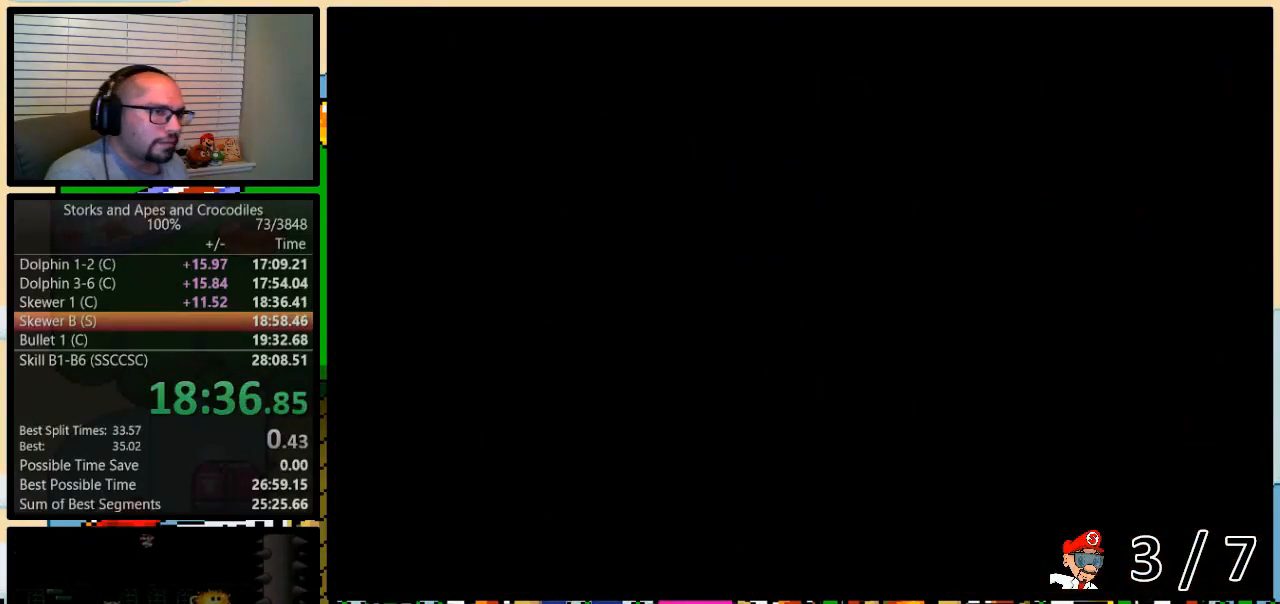
{"buttons": ["Y"], "events": []}
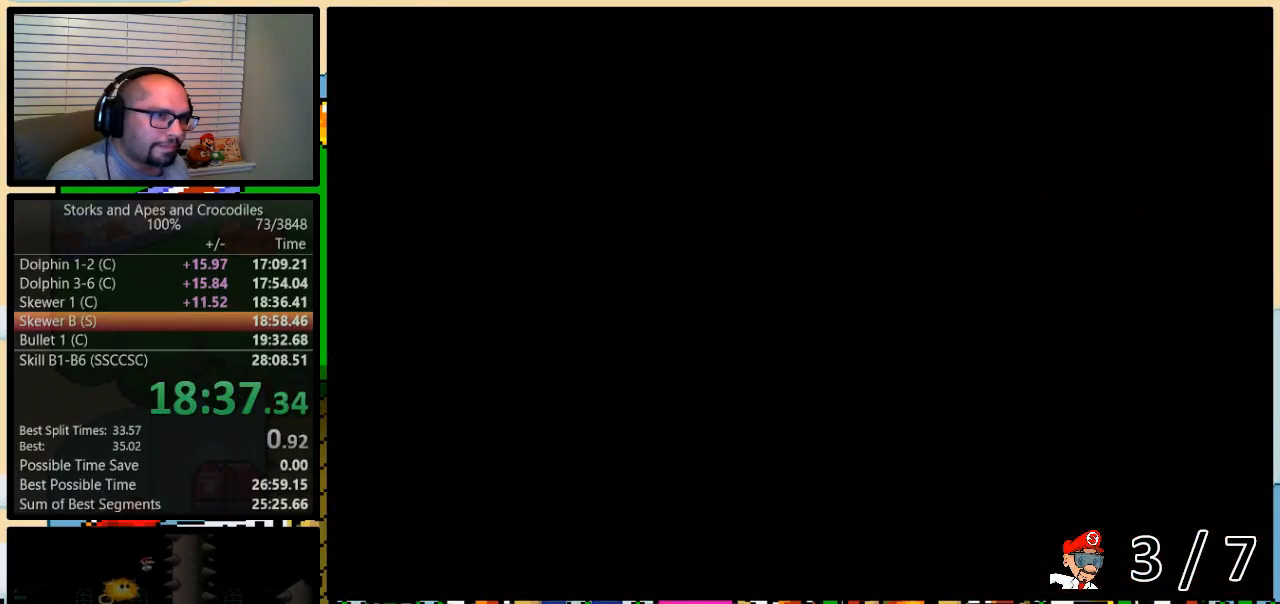
{"buttons": ["Y"], "events": []}
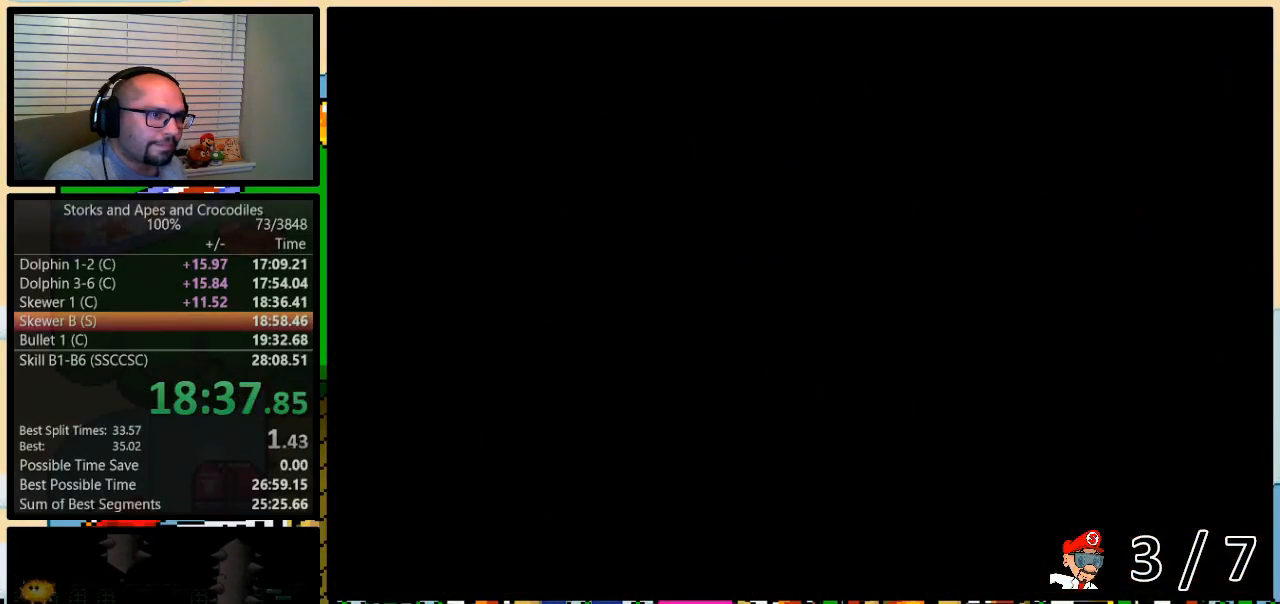
{"buttons": ["Y"], "events": []}
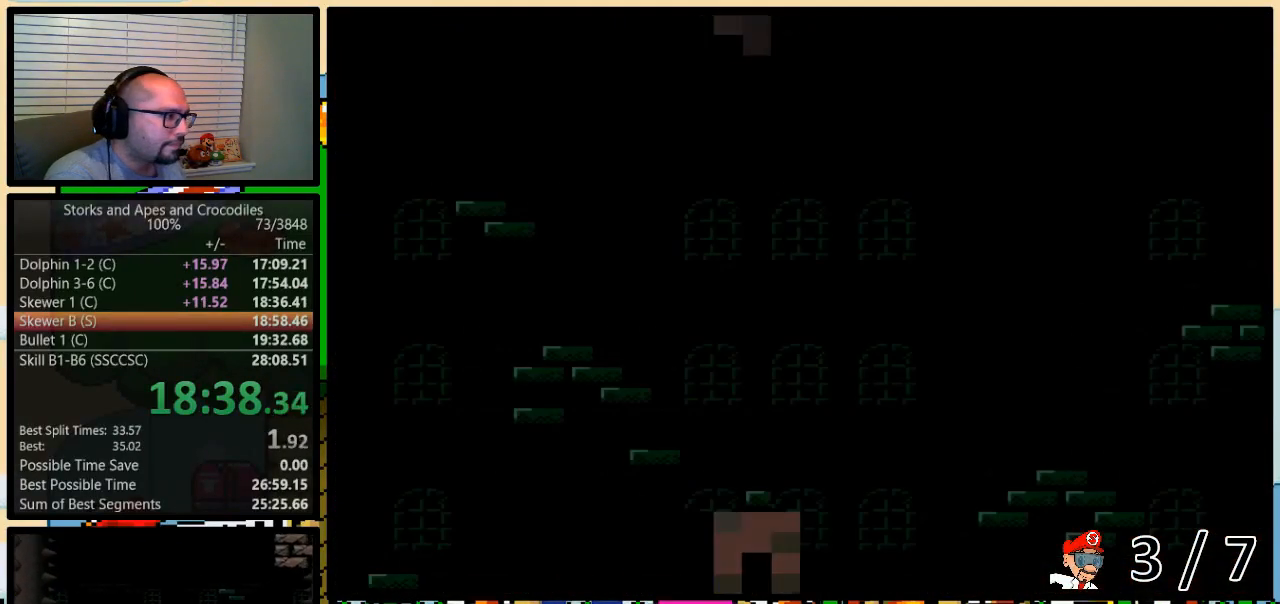
{"buttons": [], "events": [[350, "DPAD_LEFT", "down"], [383, "DPAD_LEFT", "up"], [483, "Y", "up"]]}
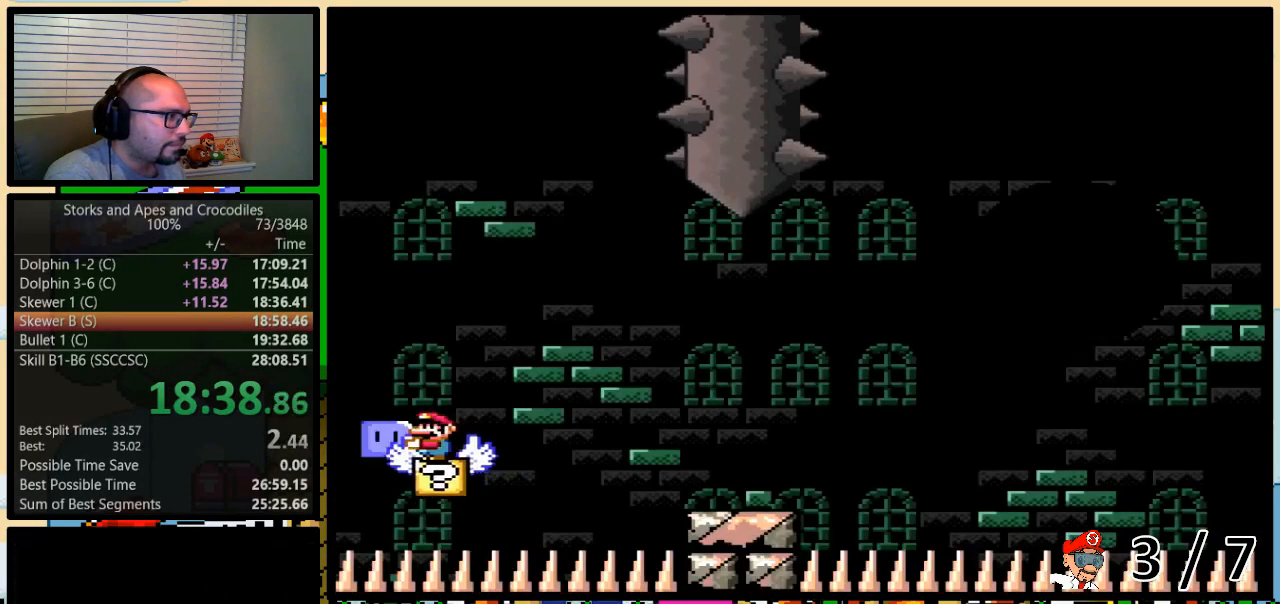
{"buttons": ["Y"], "events": [[67, "Y", "down"], [200, "DPAD_RIGHT", "down"], [300, "DPAD_RIGHT", "up"]]}
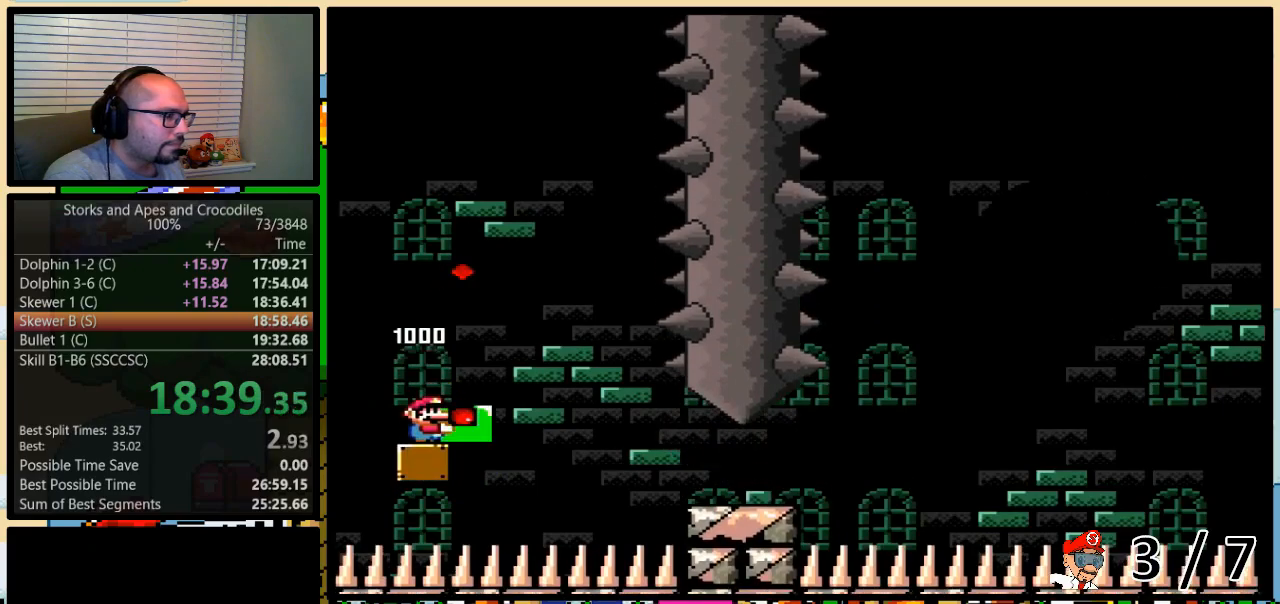
{"buttons": ["Y"], "events": []}
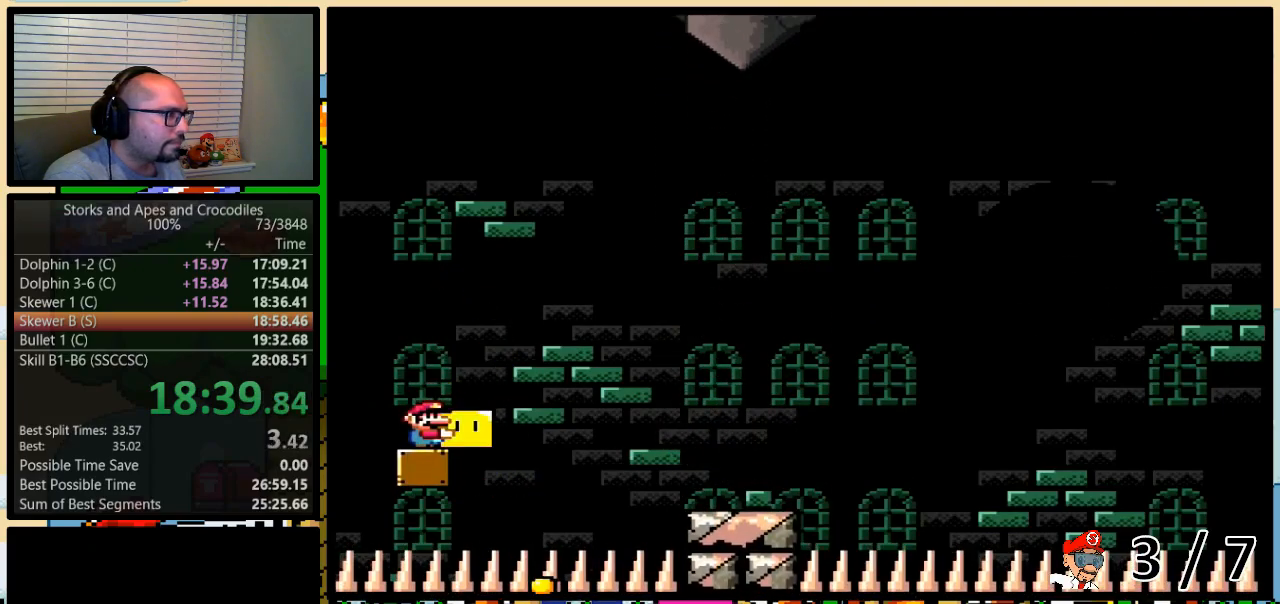
{"buttons": ["Y", "DPAD_UP", "DPAD_RIGHT"], "events": [[300, "DPAD_RIGHT", "down"], [300, "DPAD_UP", "down"], [417, "B", "down"], [483, "B", "up"]]}
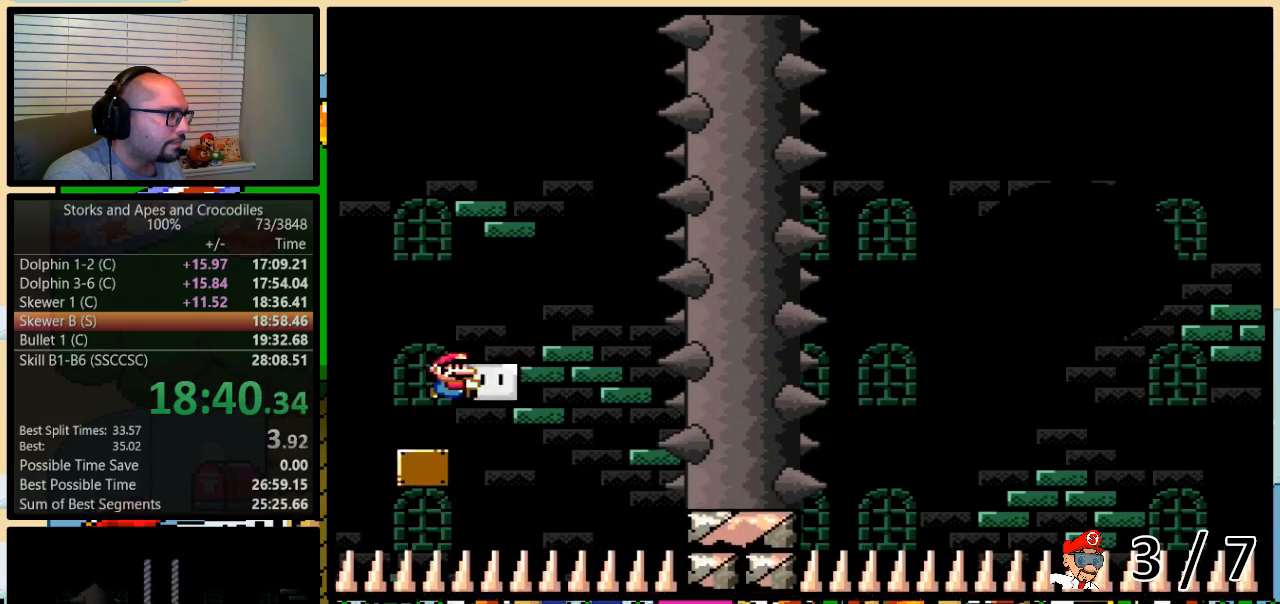
{"buttons": ["Y", "DPAD_UP", "DPAD_RIGHT"], "events": [[117, "B", "down"], [200, "B", "up"]]}
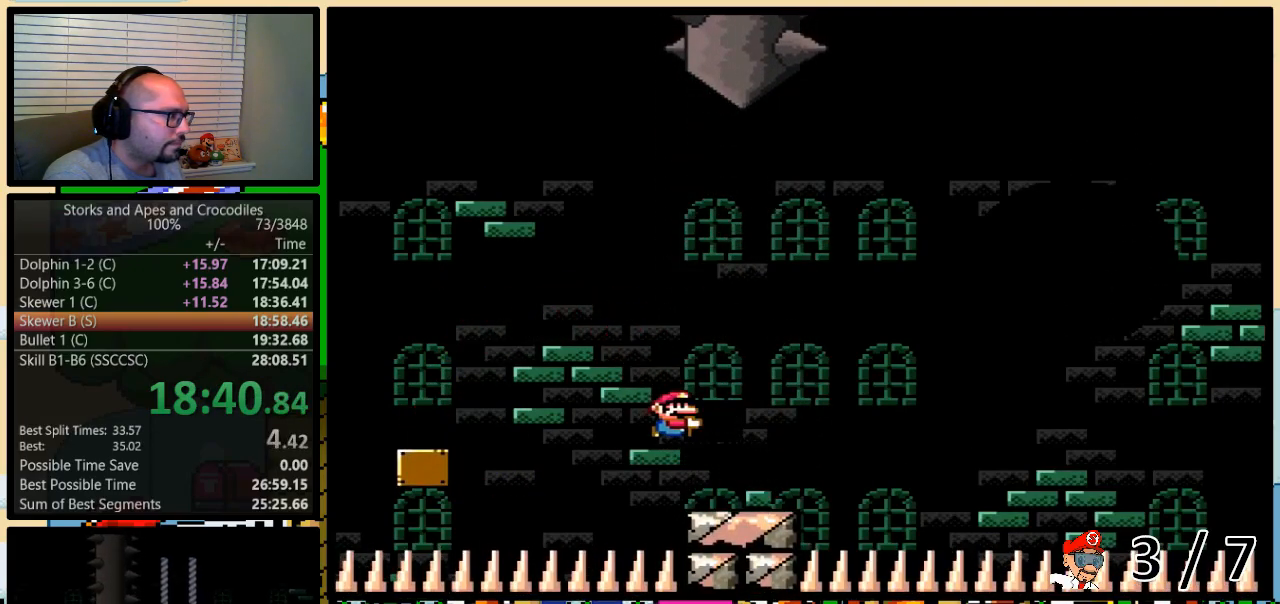
{"buttons": ["B", "Y", "DPAD_LEFT"], "events": [[183, "Y", "up"], [200, "Y", "down"], [233, "B", "down"], [483, "DPAD_LEFT", "down"], [483, "DPAD_RIGHT", "up"], [483, "DPAD_UP", "up"]]}
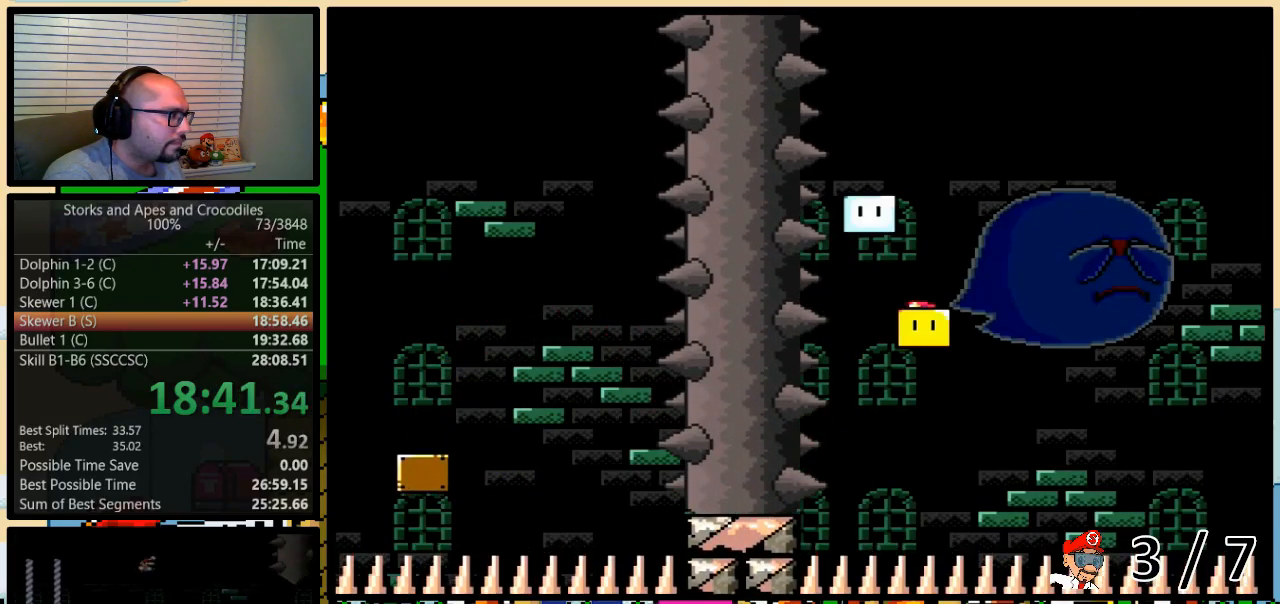
{"buttons": ["Y", "DPAD_LEFT"], "events": [[167, "DPAD_LEFT", "up"], [200, "DPAD_LEFT", "down"], [483, "B", "up"]]}
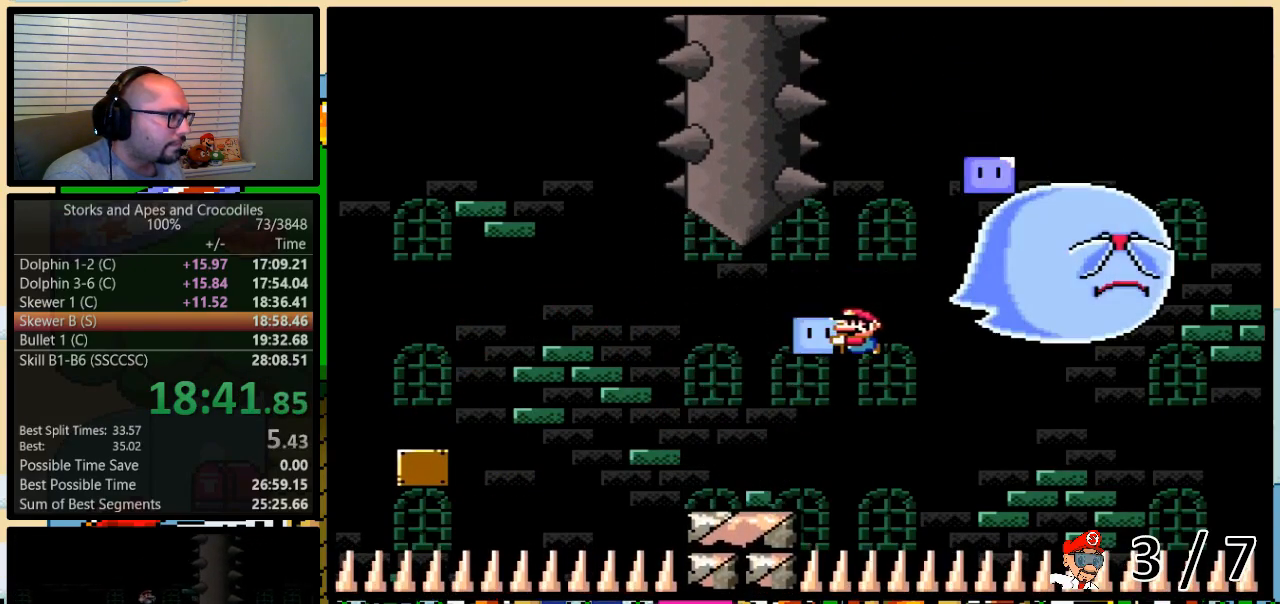
{"buttons": ["Y", "DPAD_LEFT"], "events": [[17, "DPAD_LEFT", "up"], [133, "DPAD_LEFT", "down"], [267, "B", "down"], [417, "B", "up"]]}
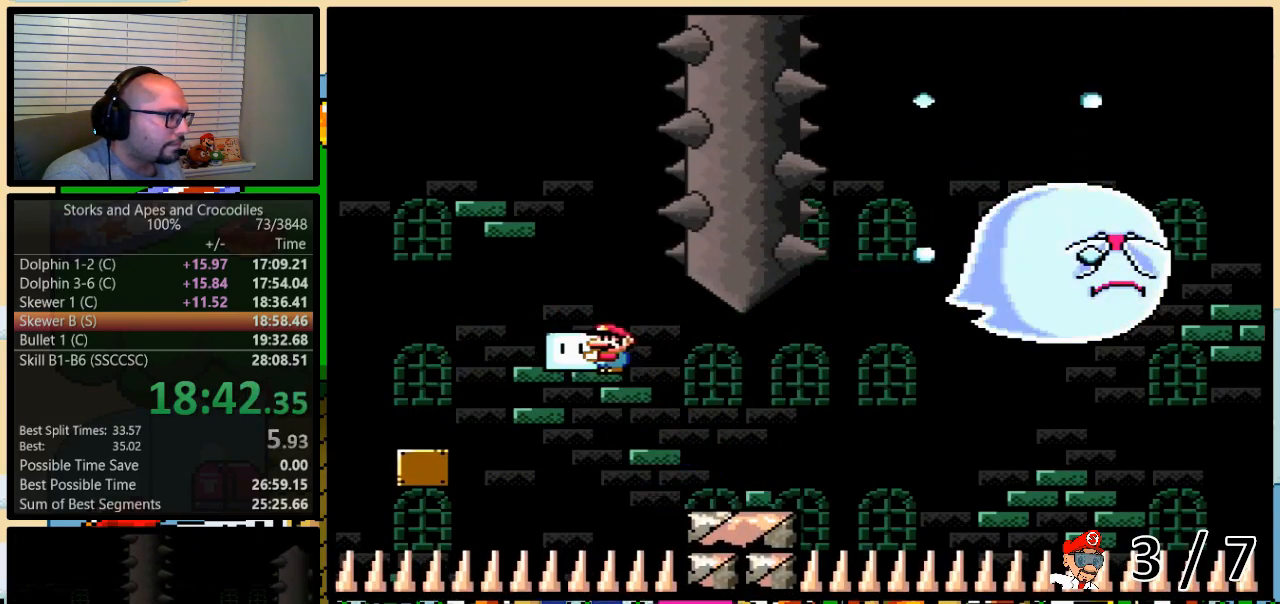
{"buttons": ["Y"], "events": [[17, "B", "down"], [300, "DPAD_LEFT", "up"], [317, "DPAD_RIGHT", "down"], [350, "B", "up"], [450, "DPAD_RIGHT", "up"]]}
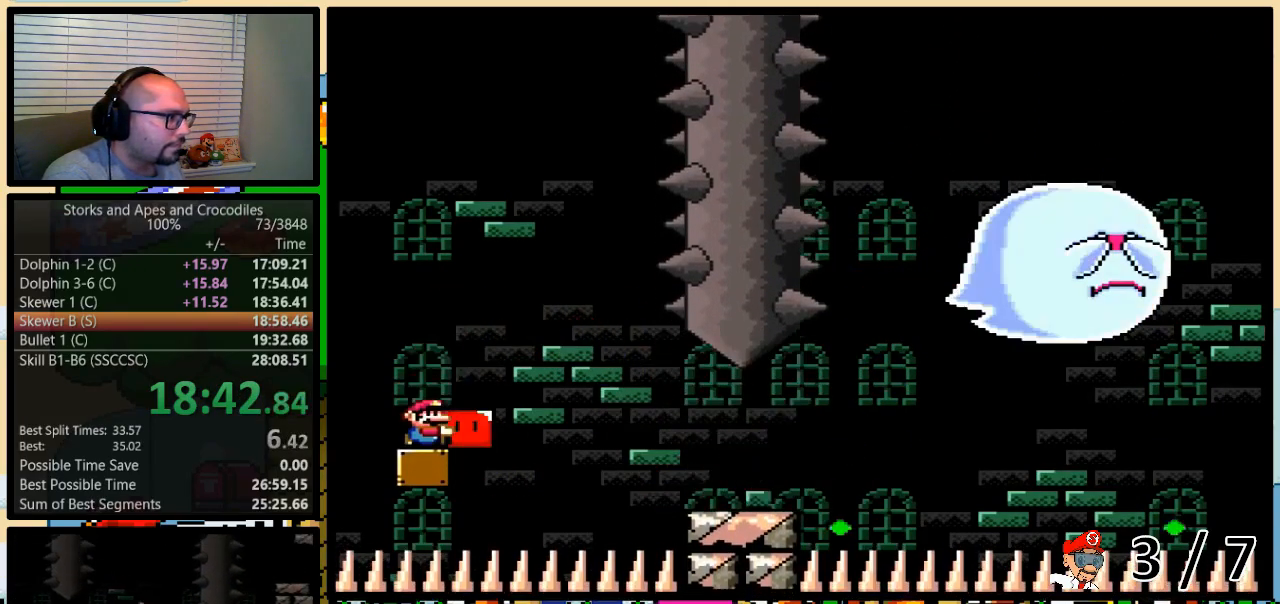
{"buttons": ["B"], "events": [[133, "B", "down"], [167, "DPAD_RIGHT", "down"], [167, "DPAD_UP", "down"], [233, "DPAD_UP", "up"], [267, "DPAD_RIGHT", "up"], [417, "Y", "up"]]}
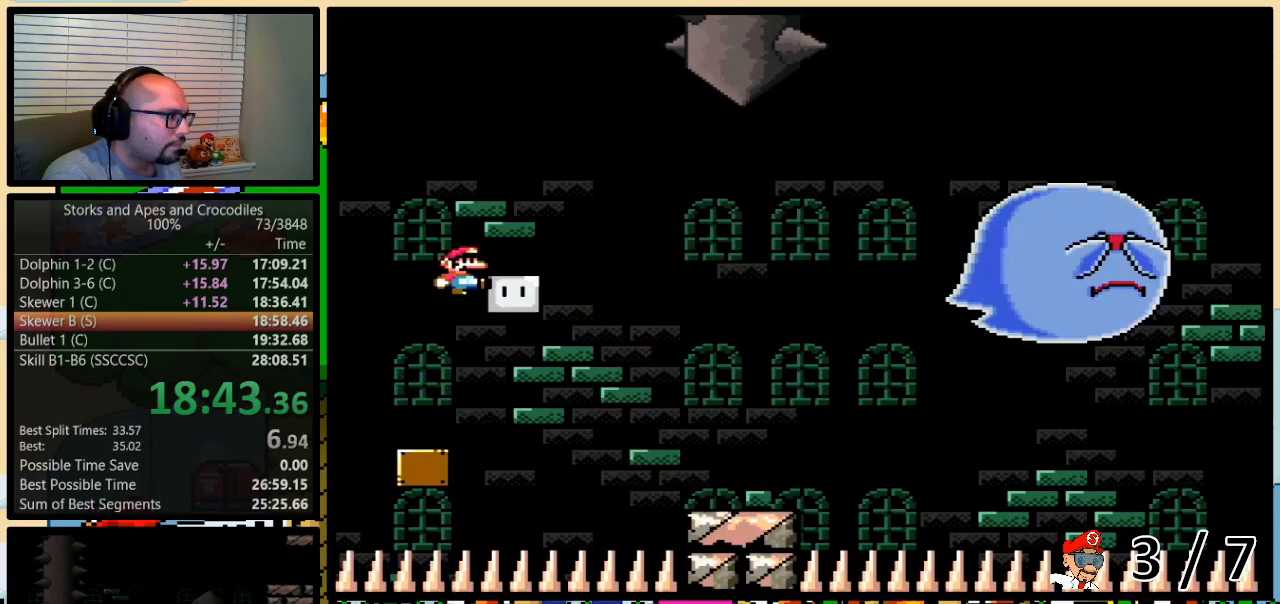
{"buttons": ["Y"], "events": [[50, "Y", "down"], [83, "DPAD_LEFT", "down"], [300, "B", "up"], [350, "DPAD_LEFT", "up"], [350, "DPAD_UP", "down"], [383, "DPAD_RIGHT", "down"], [383, "DPAD_UP", "up"], [450, "DPAD_RIGHT", "up"]]}
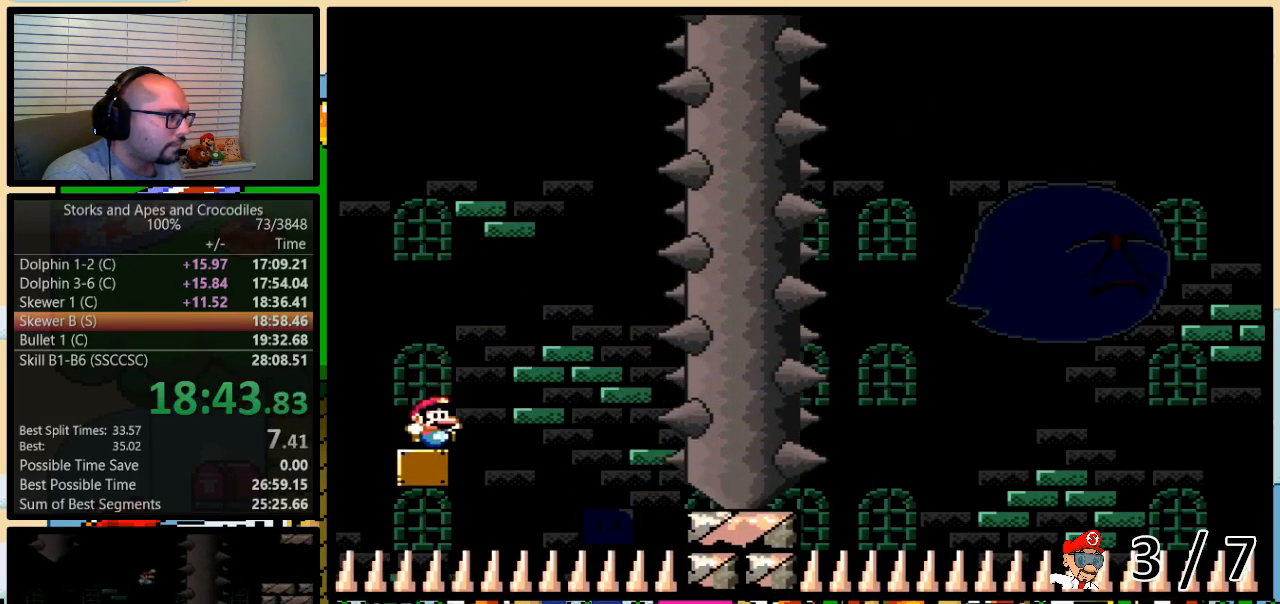
{"buttons": [], "events": [[83, "Y", "up"]]}
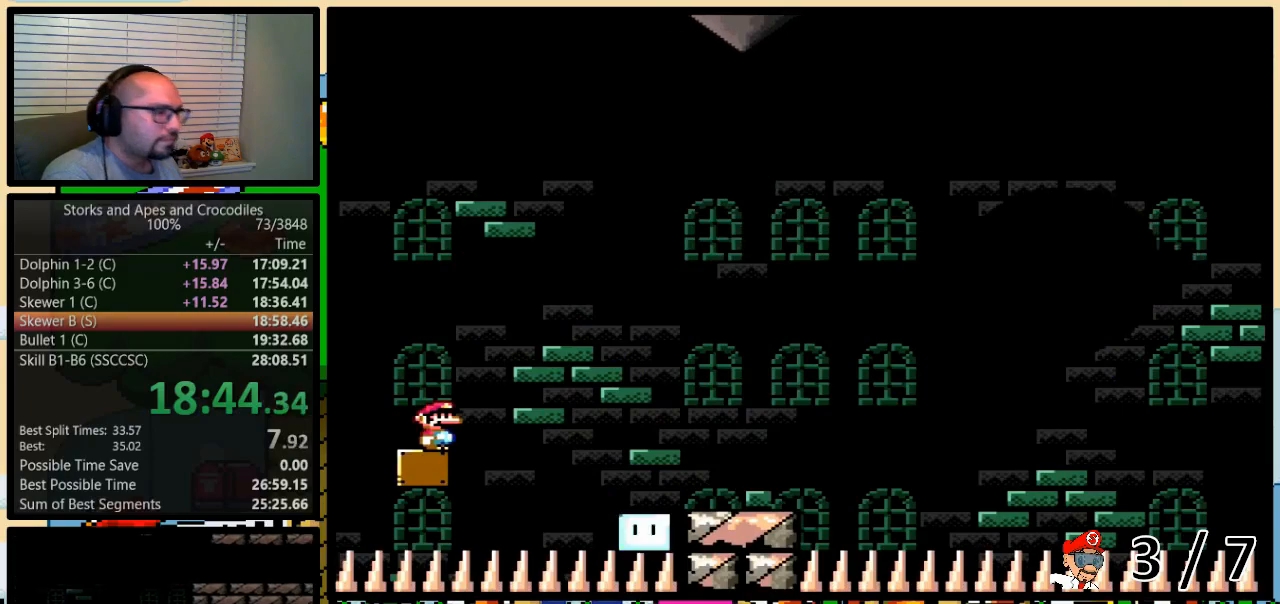
{"buttons": [], "events": []}
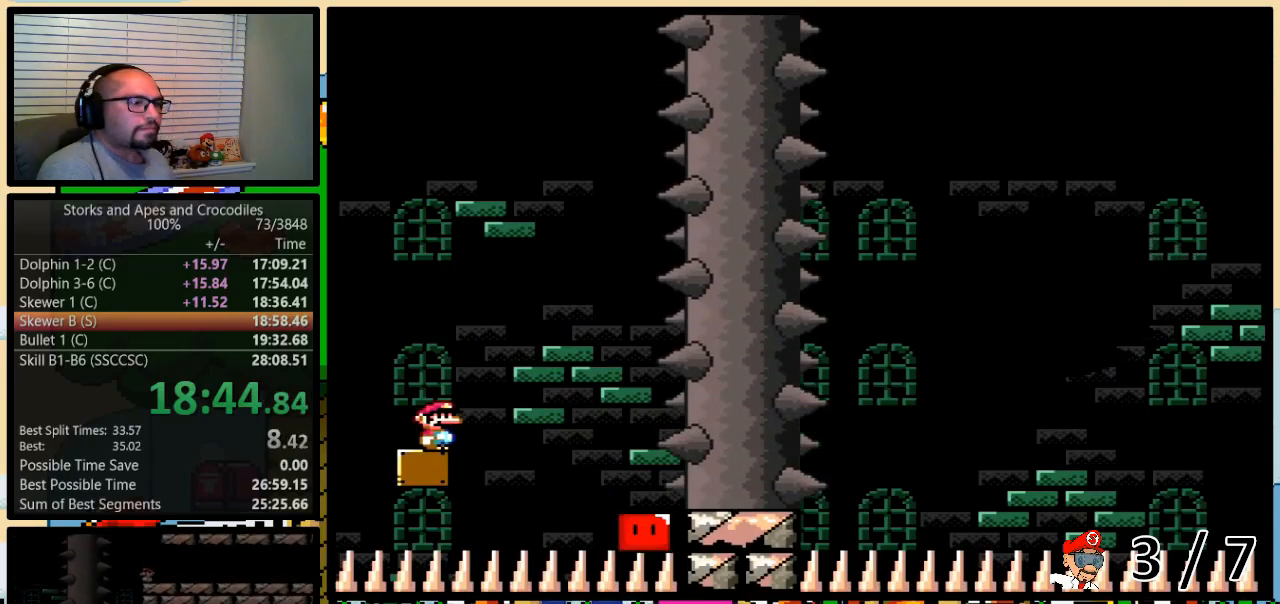
{"buttons": [], "events": []}
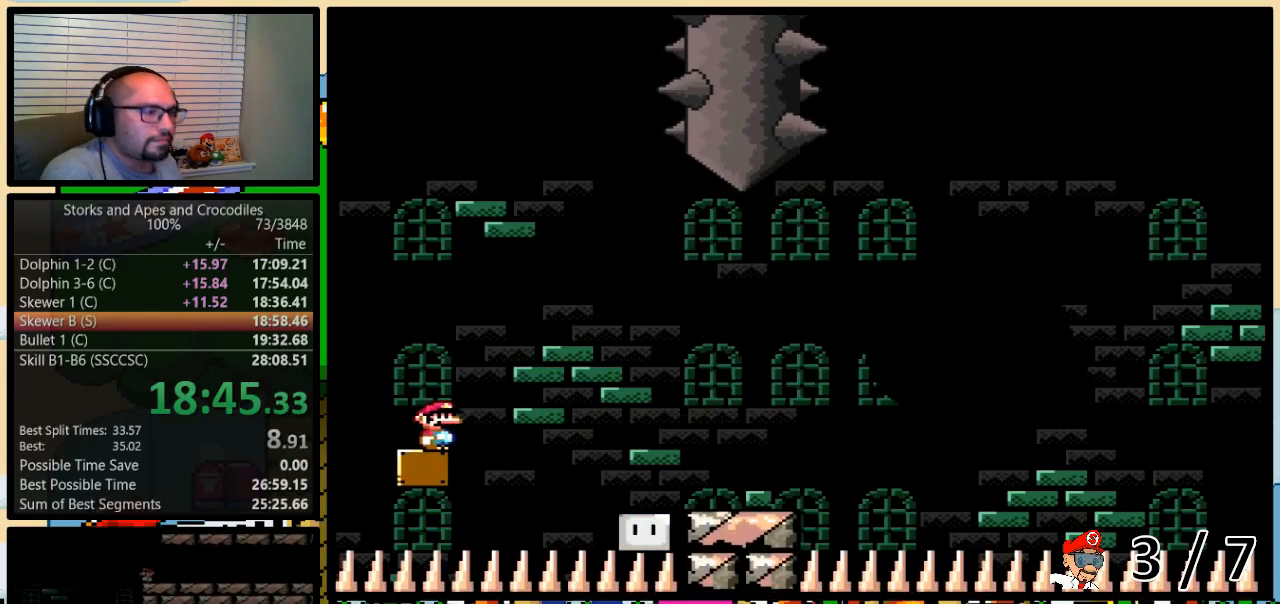
{"buttons": [], "events": []}
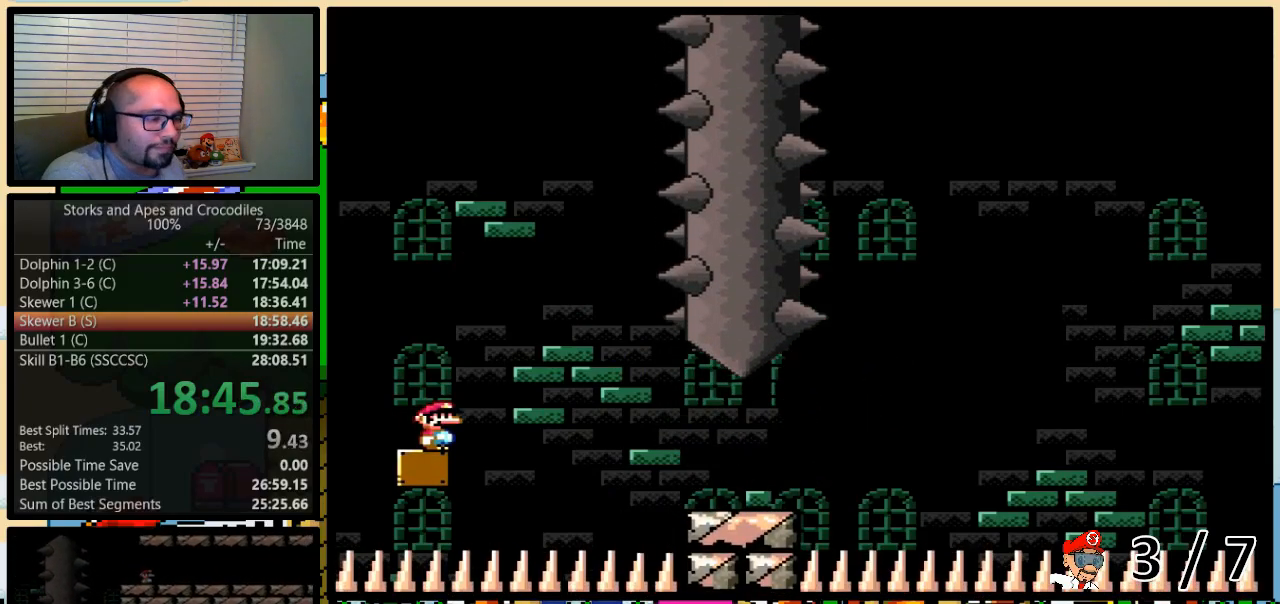
{"buttons": [], "events": []}
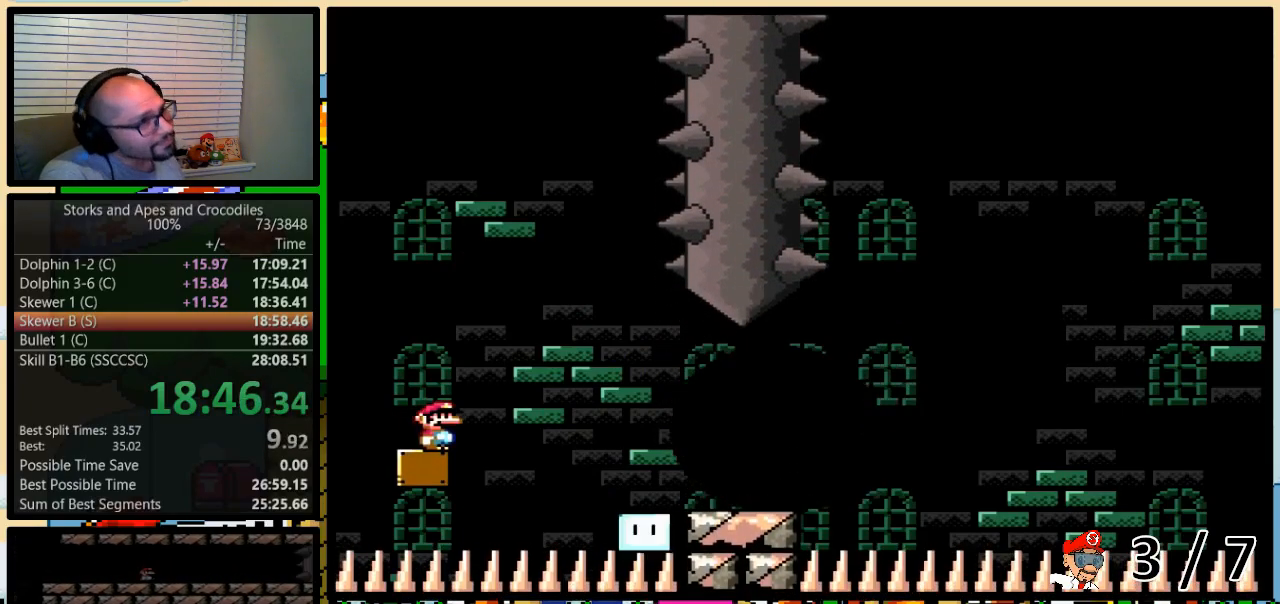
{"buttons": ["Y"], "events": [[333, "Y", "down"]]}
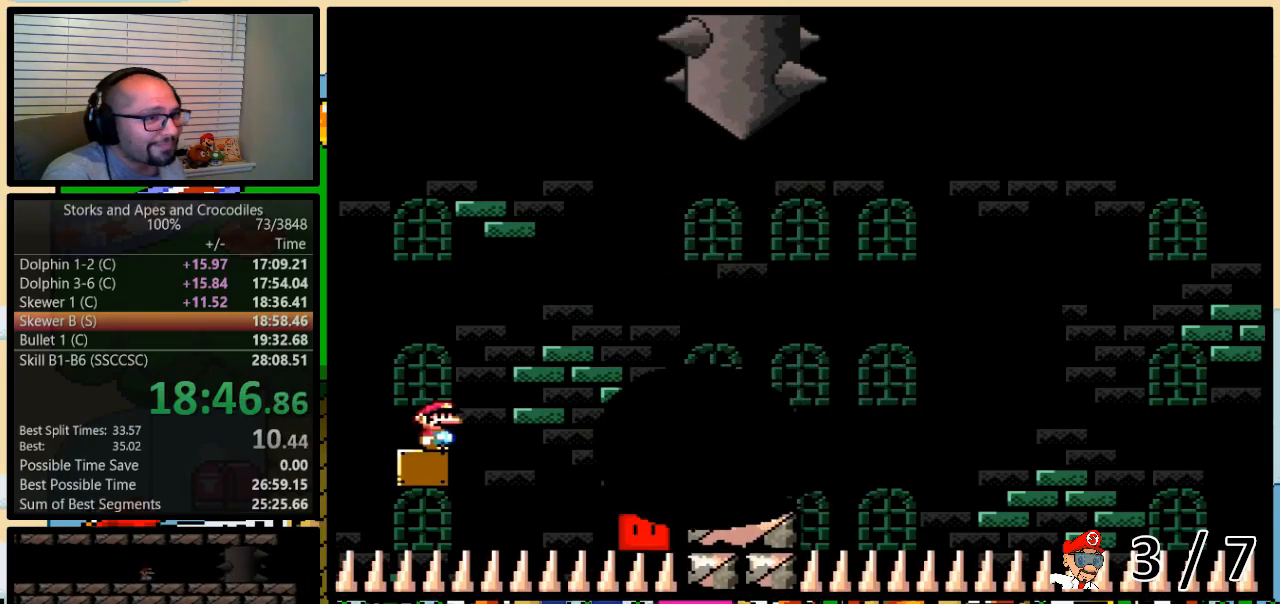
{"buttons": ["Y"], "events": []}
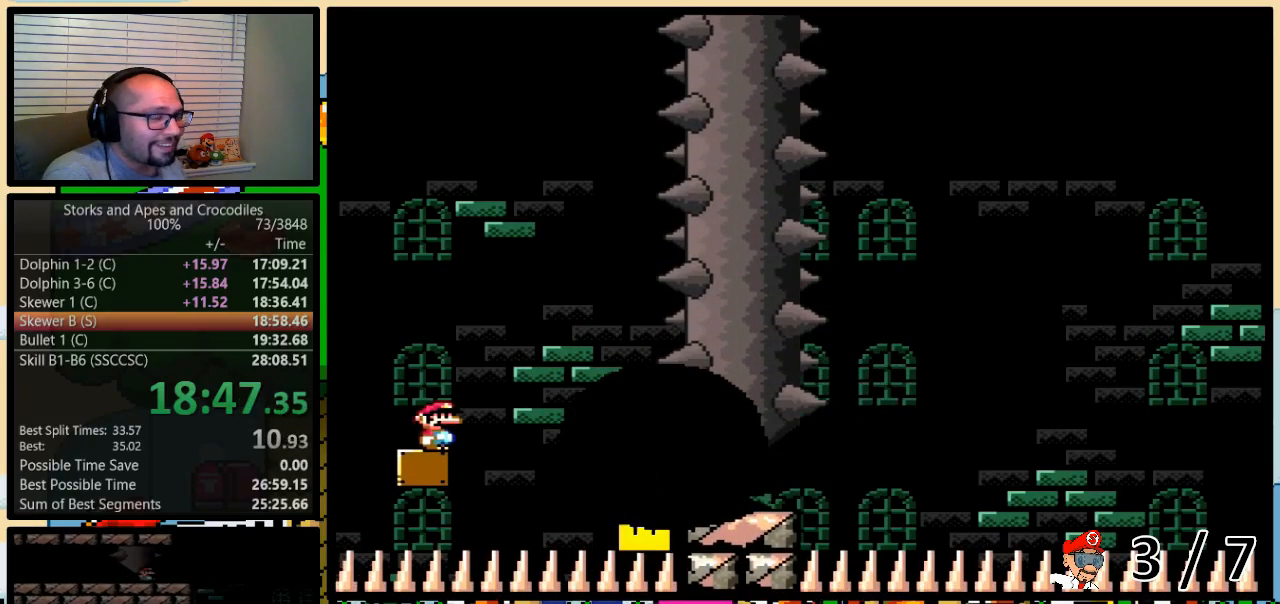
{"buttons": ["Y", "DPAD_RIGHT"], "events": [[350, "DPAD_LEFT", "down"], [450, "DPAD_UP", "down"], [483, "DPAD_LEFT", "up"], [483, "DPAD_RIGHT", "down"], [483, "DPAD_UP", "up"]]}
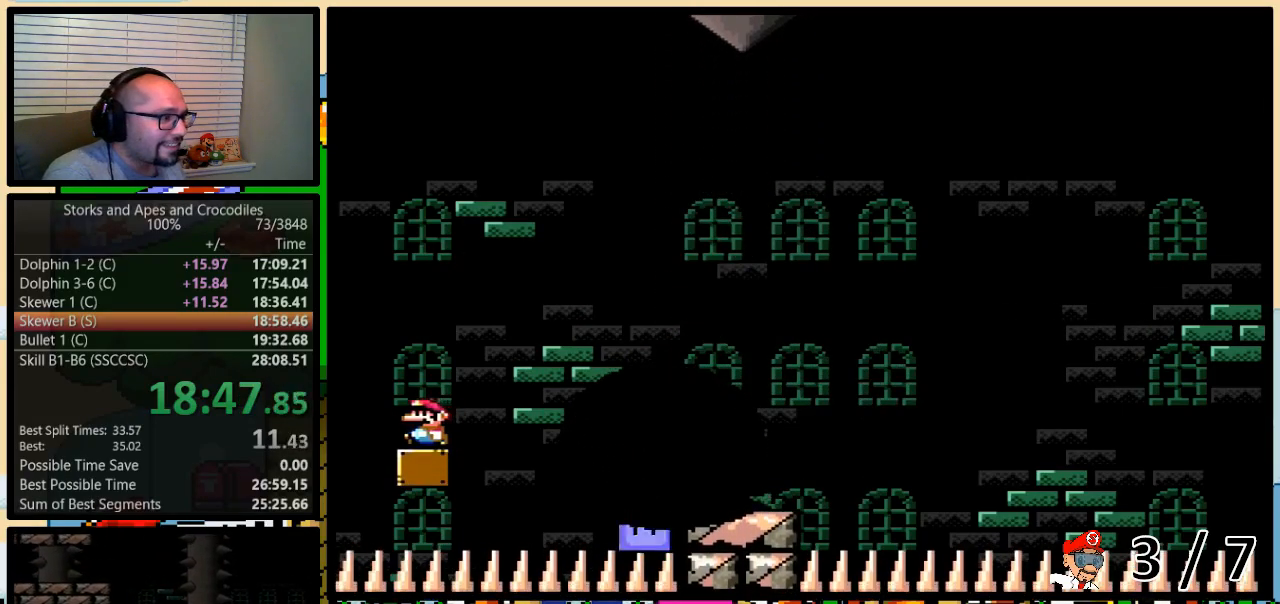
{"buttons": ["Y"], "events": [[33, "DPAD_RIGHT", "up"]]}